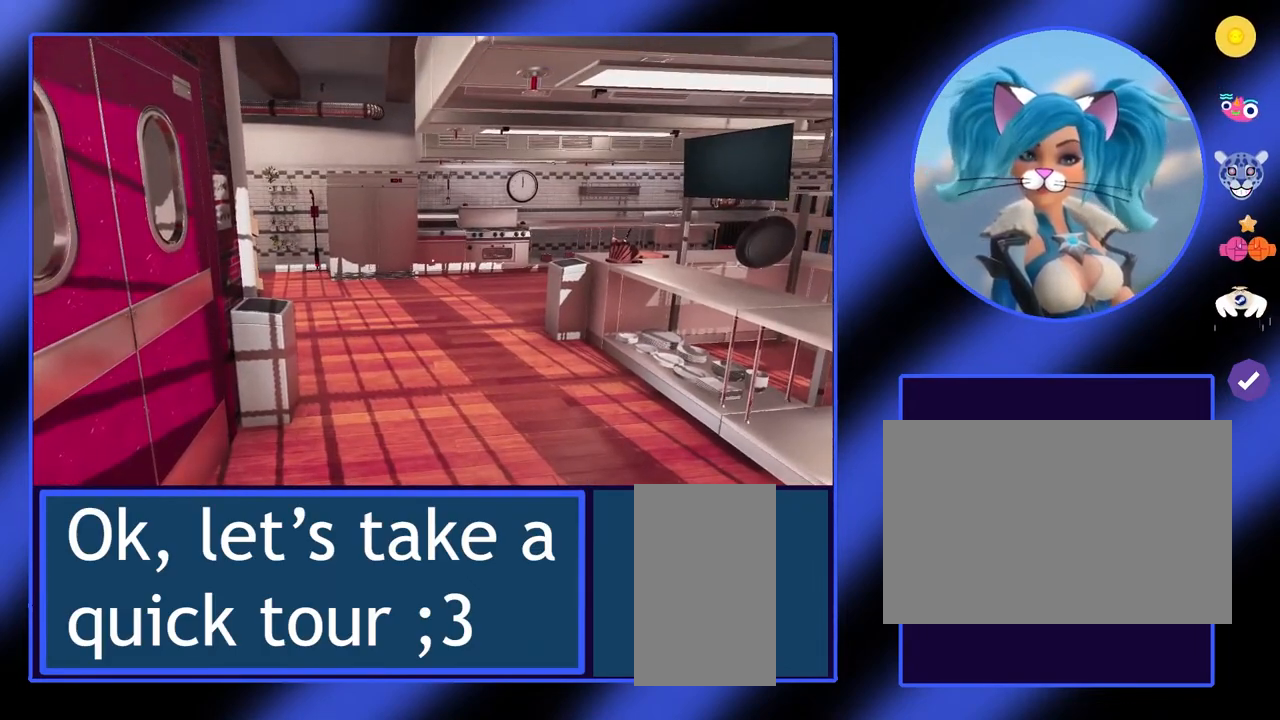
Gameplay with keyboard and mouse; each line is a JSON object with the keys and mouse buttons held at the frame after it. "events" lists presses ("down") and releases ("up") of "a", "alt", "ctrl", "d", "escape", "return", "s", "shift", "space", "tab", "w", "mouse_left", "mouse_wheel", "mouse_right", "mouse_mb4" and "mouse_mb5" between this image and that frame as [ms after this image, input, new state], when the widget could be followed in between. "mouse_left", "mouse_wheel", "mouse_right", "mouse_mb4", "mouse_mb5" = the "left", "wheel", "right", "mb4", "mb5" buttons of the "mouse" list. No other keys are recorded. "wheel" means that the mouse wheel is clicked or scrolled. Not read: mouse_move.
{"keys": ["w"], "mouse": [], "events": [[100, "w", "down"]]}
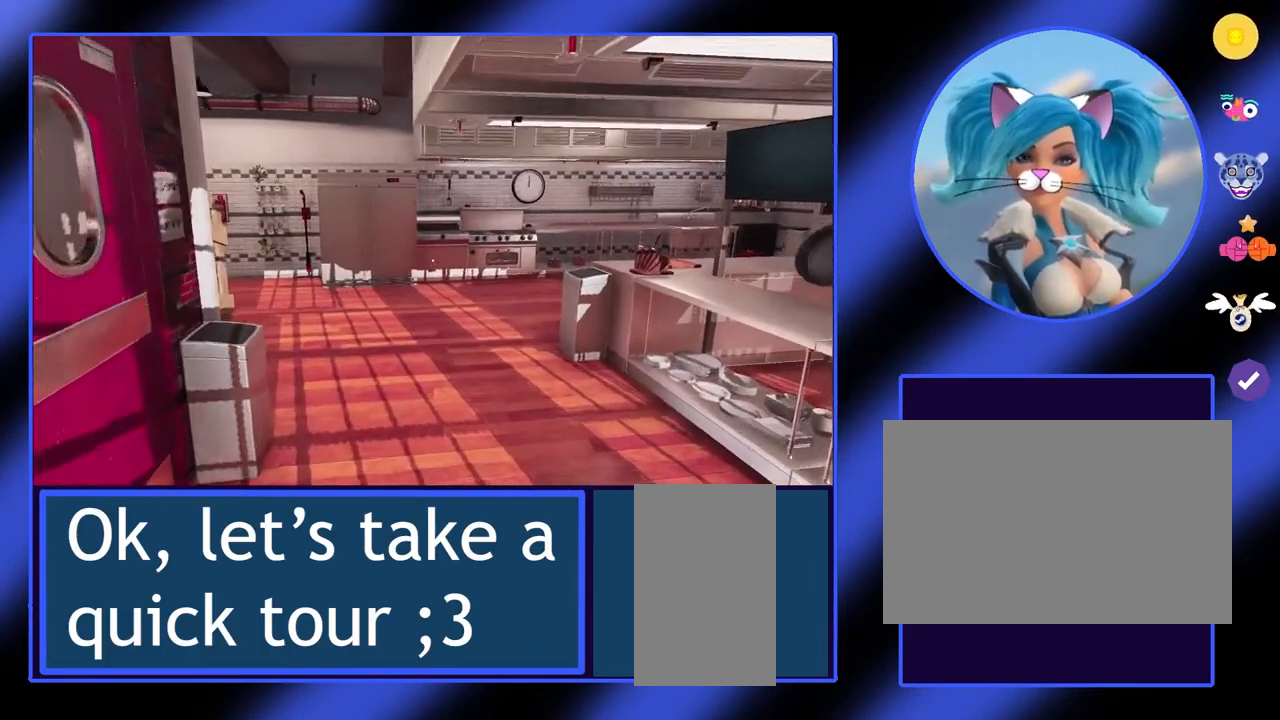
{"keys": [], "mouse": [], "events": [[67, "w", "up"]]}
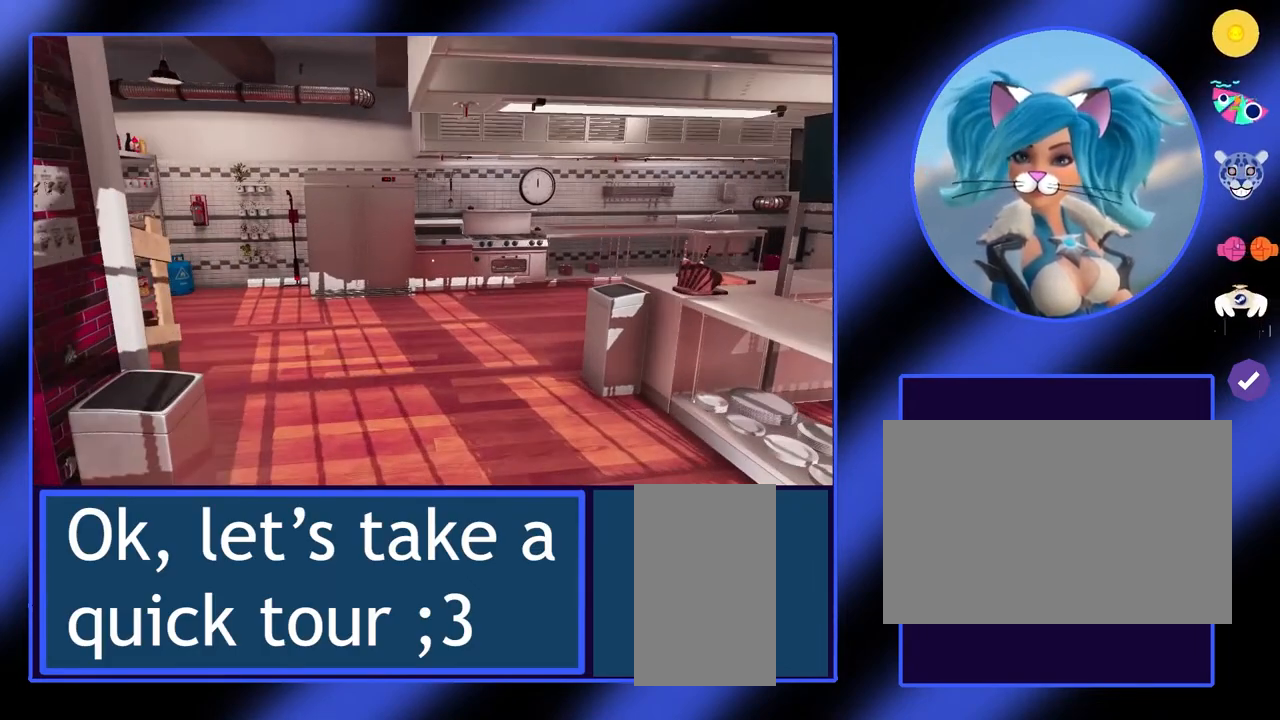
{"keys": ["w"], "mouse": [], "events": [[100, "w", "down"]]}
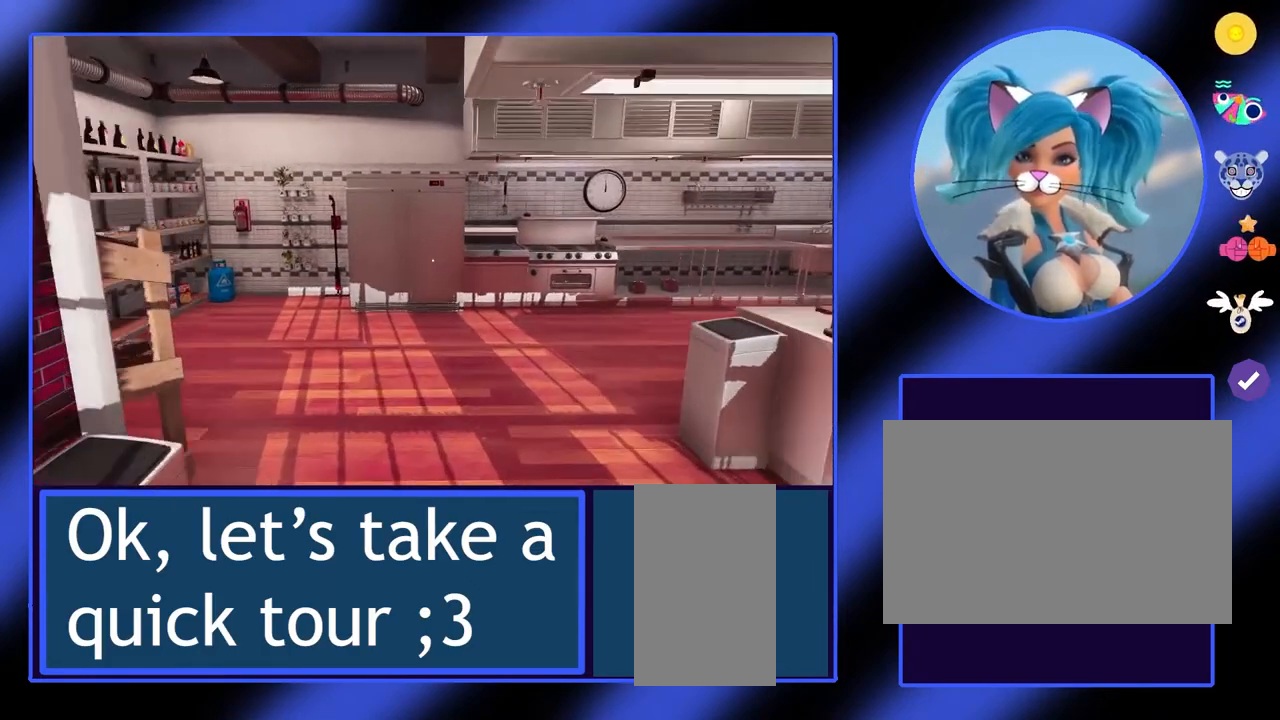
{"keys": ["w"], "mouse": [], "events": []}
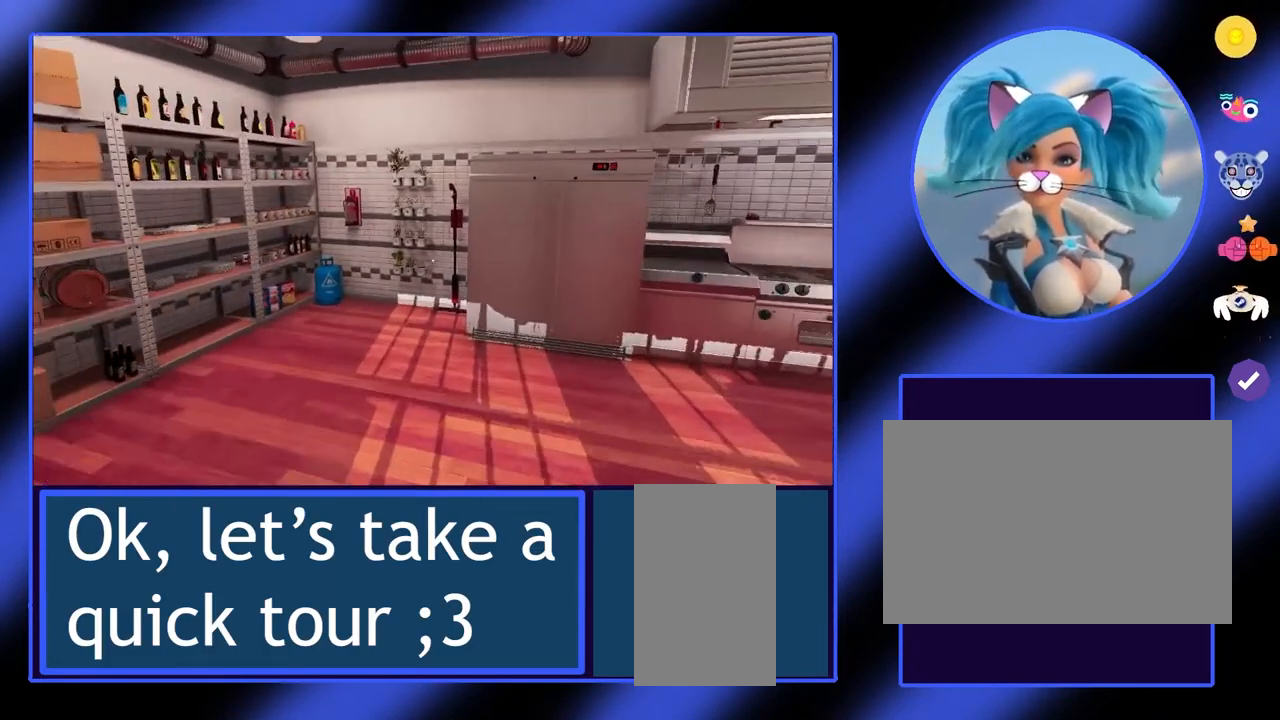
{"keys": ["d", "w"], "mouse": [], "events": [[433, "d", "down"]]}
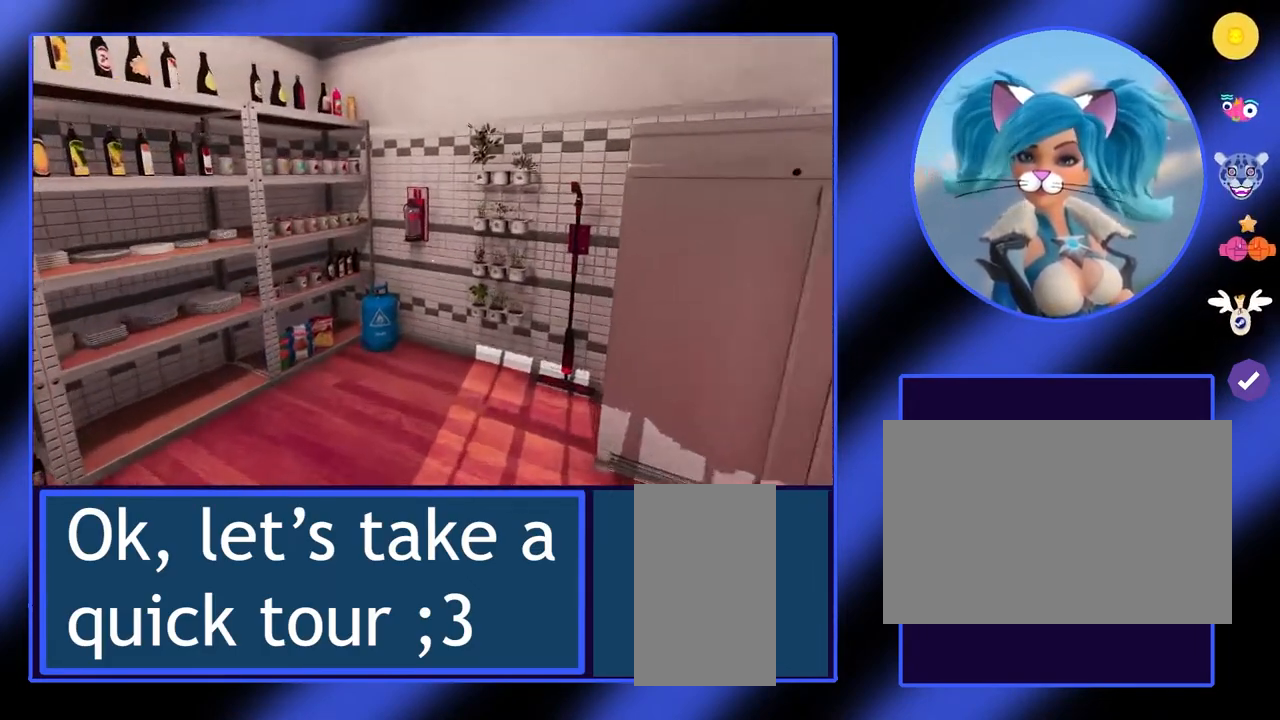
{"keys": [], "mouse": [], "events": [[33, "d", "up"], [100, "w", "up"]]}
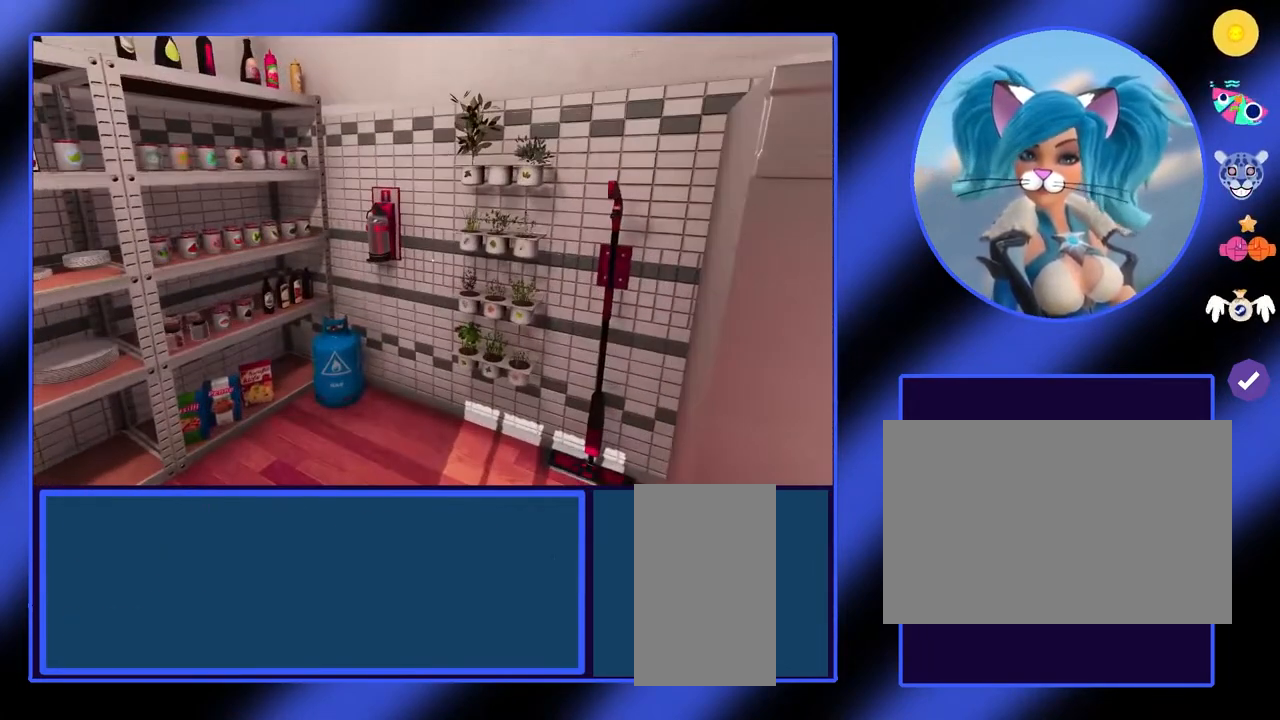
{"keys": [], "mouse": [], "events": [[100, "w", "down"], [400, "w", "up"]]}
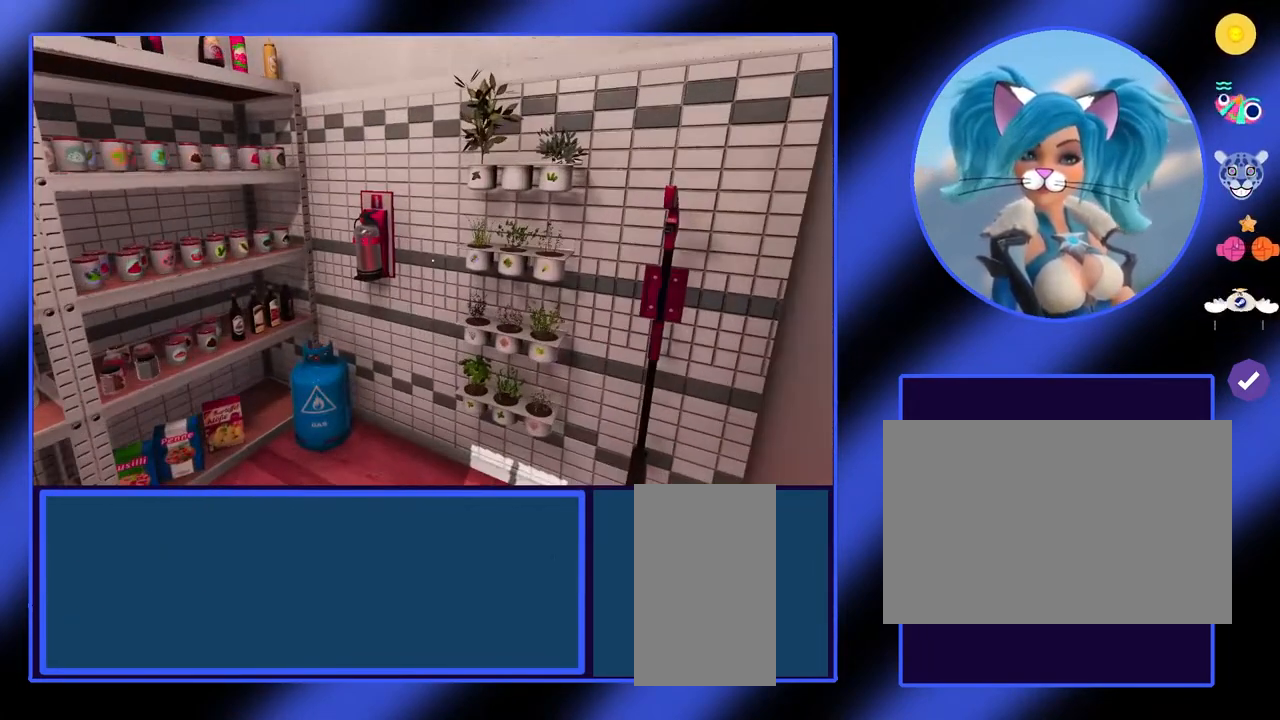
{"keys": ["w"], "mouse": [], "events": [[267, "w", "down"]]}
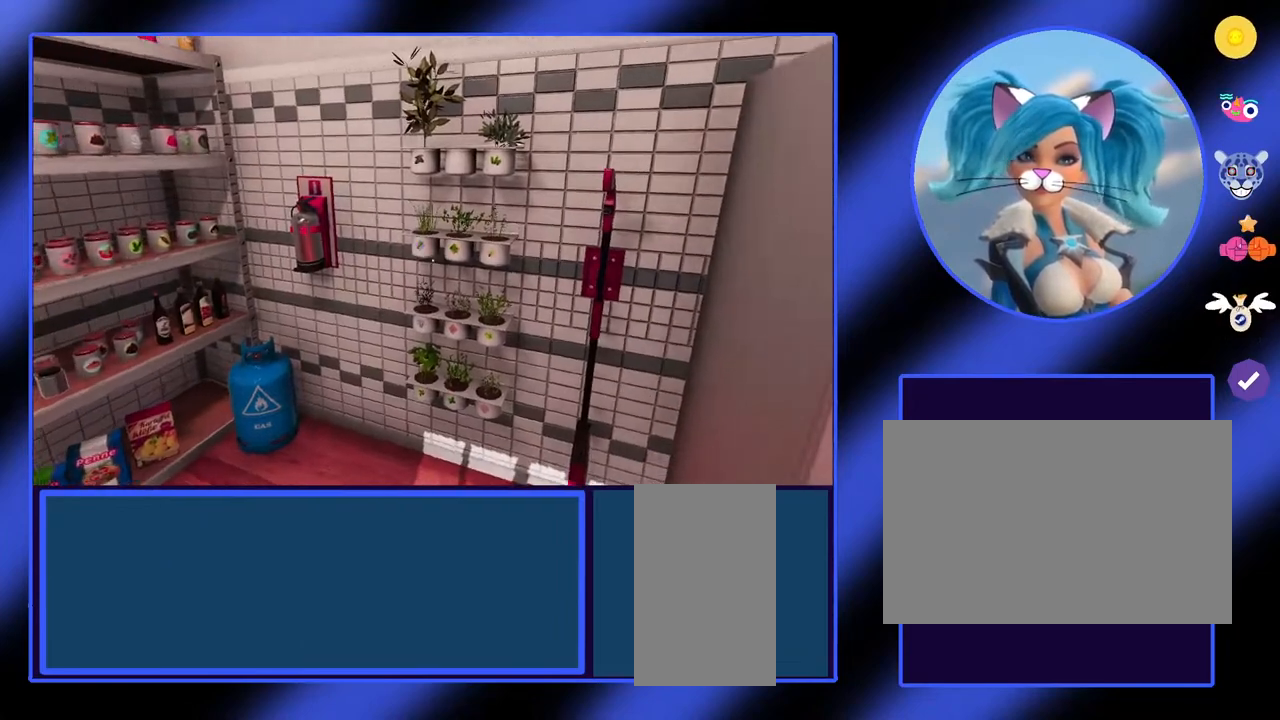
{"keys": [], "mouse": [], "events": [[100, "w", "up"]]}